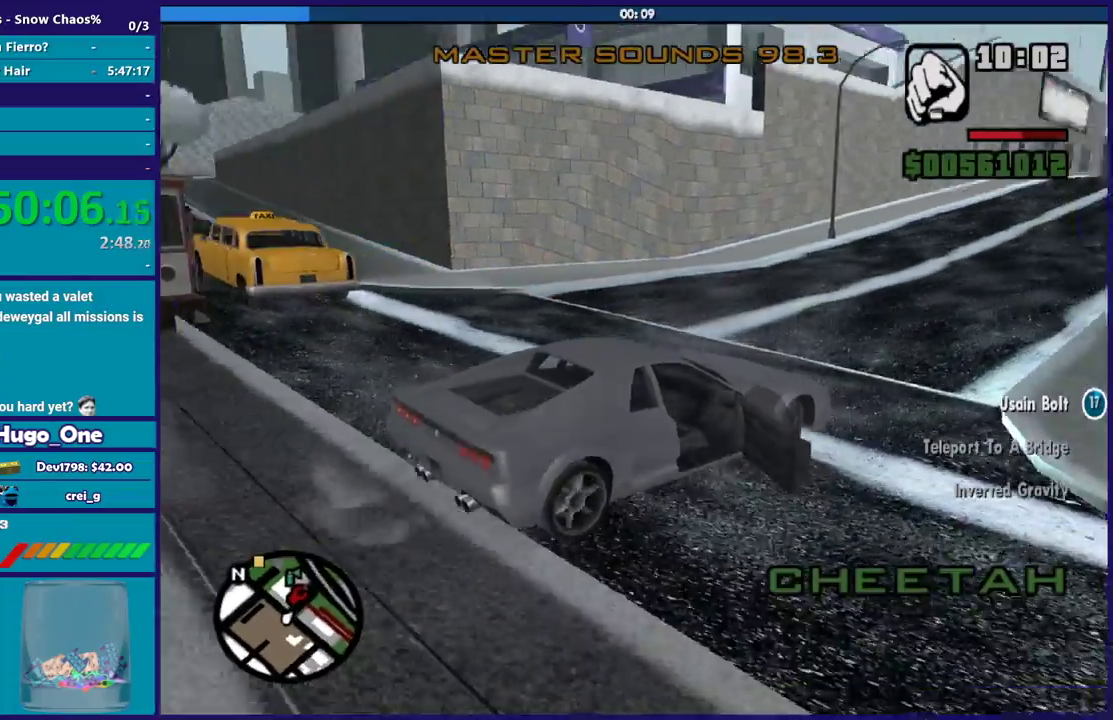
Gameplay with a controller (Xbox layout); each line is a JSON object with the inputs held at the frame after it. "events" lists button and stick changes between this image and that frame as [ms after this image, input, new state], when the widget could be followed in between.
{"buttons": ["R2"], "left_stick": "left", "right_stick": "left", "events": [[67, "R2", "up"], [100, "right_stick", "down-left"], [267, "right_stick", "left"], [400, "R2", "down"], [400, "right_stick", "up-left"], [500, "right_stick", "left"]]}
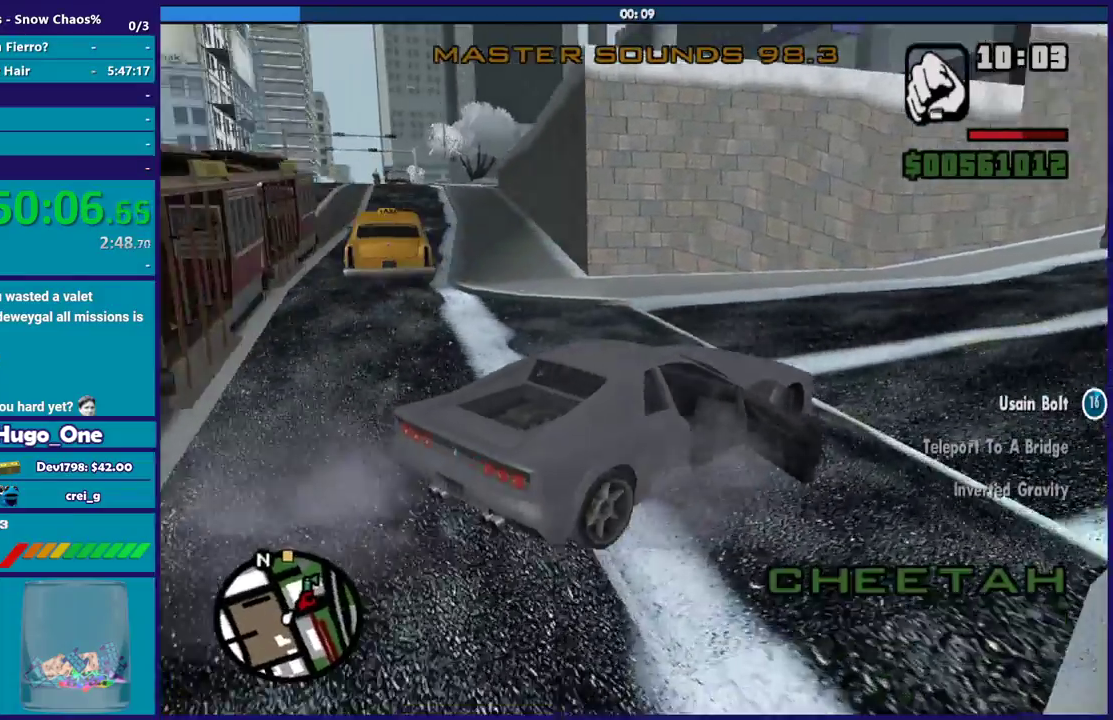
{"buttons": [], "left_stick": "left", "right_stick": "down-left", "events": [[201, "R2", "up"], [334, "R2", "down"], [468, "R2", "up"], [501, "right_stick", "down-left"]]}
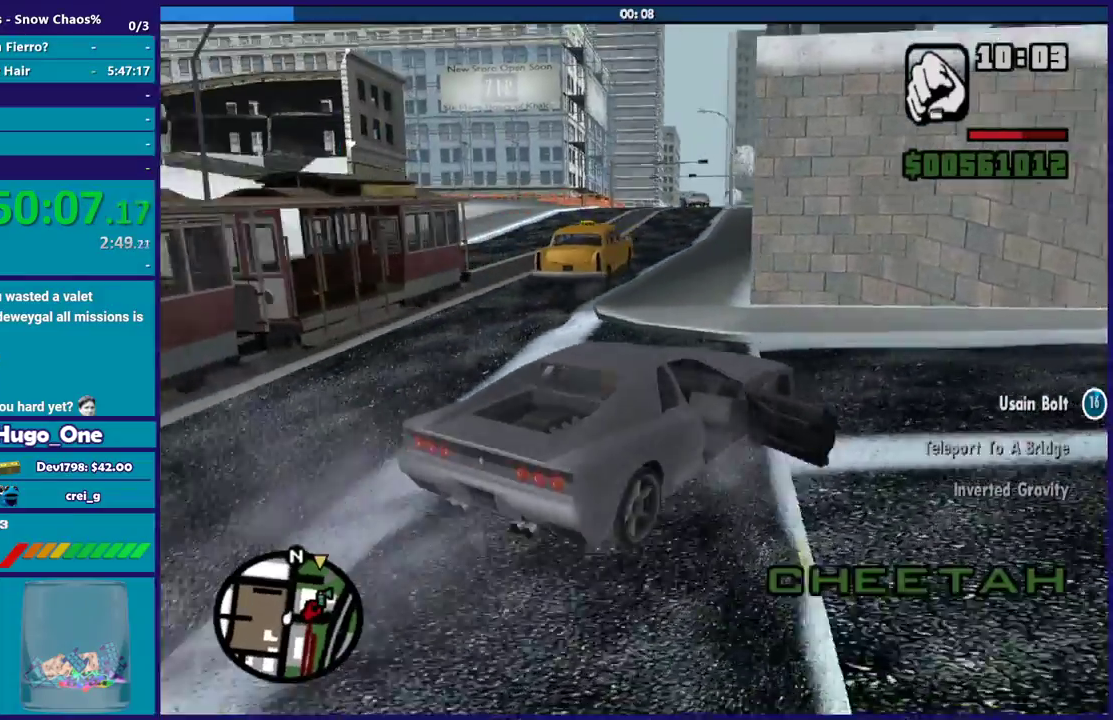
{"buttons": ["R2"], "left_stick": "center", "right_stick": "center", "events": [[67, "R2", "down"], [67, "right_stick", "up-left"], [200, "left_stick", "center"], [267, "right_stick", "center"]]}
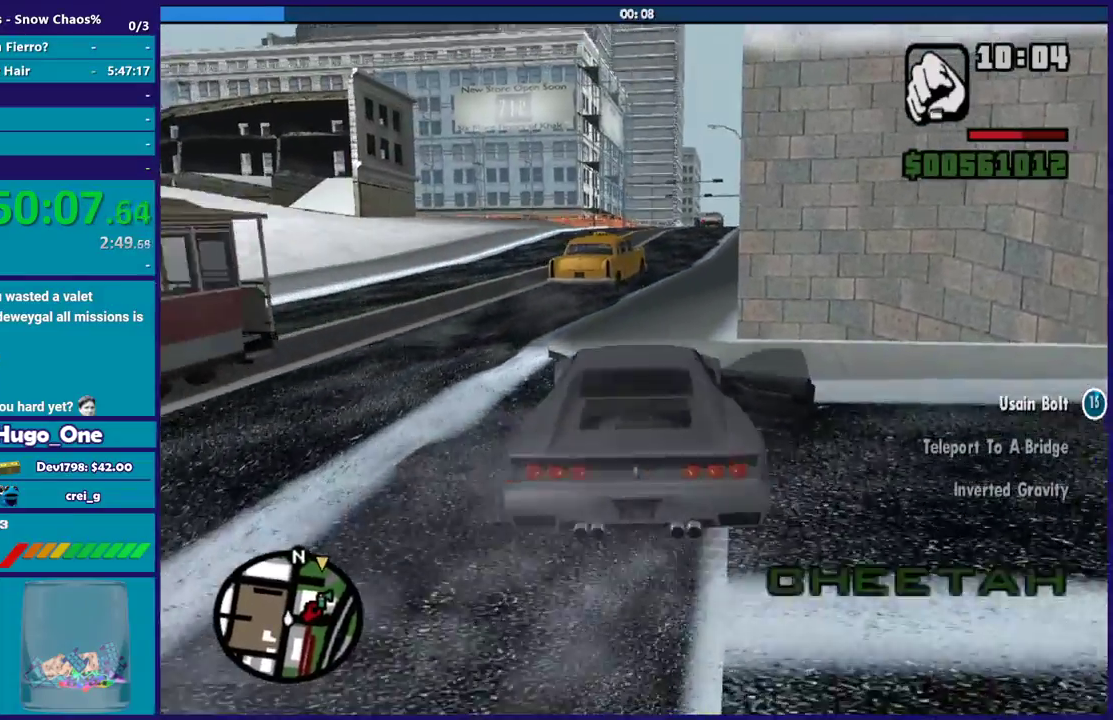
{"buttons": ["R2"], "left_stick": "right", "right_stick": "down-left", "events": [[33, "left_stick", "left"], [200, "left_stick", "right"], [333, "right_stick", "down-left"]]}
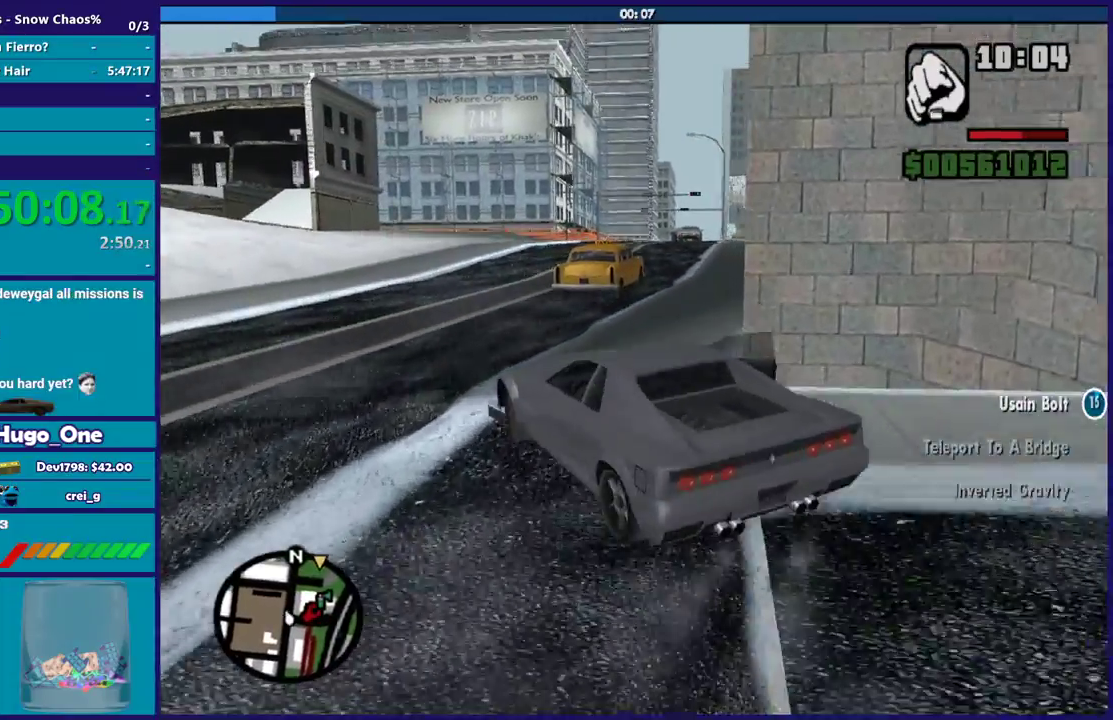
{"buttons": ["R2"], "left_stick": "right", "right_stick": "center", "events": [[100, "right_stick", "center"], [367, "right_stick", "down"], [500, "right_stick", "center"]]}